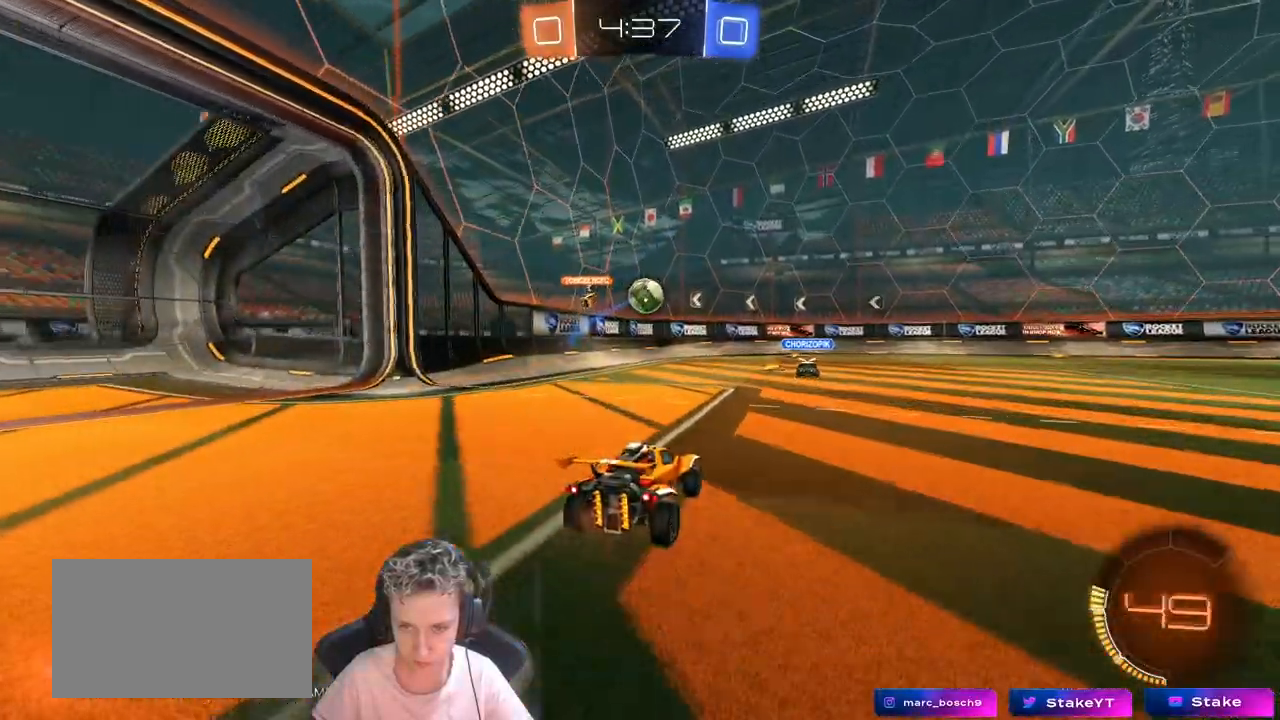
Gameplay with keyboard and mouse; each line is a JSON object with the keys and mouse buttons held at the frame after it. "events" lists presses ("down") and releases ("up") of "1", "2", "3", "4", "5", "a", "alt", "c", "caps_lock", "ctrl", "d", "e", "f", "g", "q", "r", "s", "shift", "space", "t", "tab", "v", "w", "x", "z", "mouse_left", "mouse_wheel" and "mouse_right" between this image and that frame as [ms after this image, input, new state], when the widget could be followed in between. "mouse_left", "mouse_wheel", "mouse_right" = the "left", "wheel", "right" buttons of the "mouse" list. No other keys are recorded. "wheel" means that the mouse wheel is clicked or scrolled. "mouse_move" is the direction in which the mouse moves at that frame (one of eight, or "still"), when it could be read.
{"keys": [], "mouse": [], "mouse_move": "still", "events": [[67, "a", "up"], [117, "d", "down"], [200, "d", "up"], [250, "w", "up"]]}
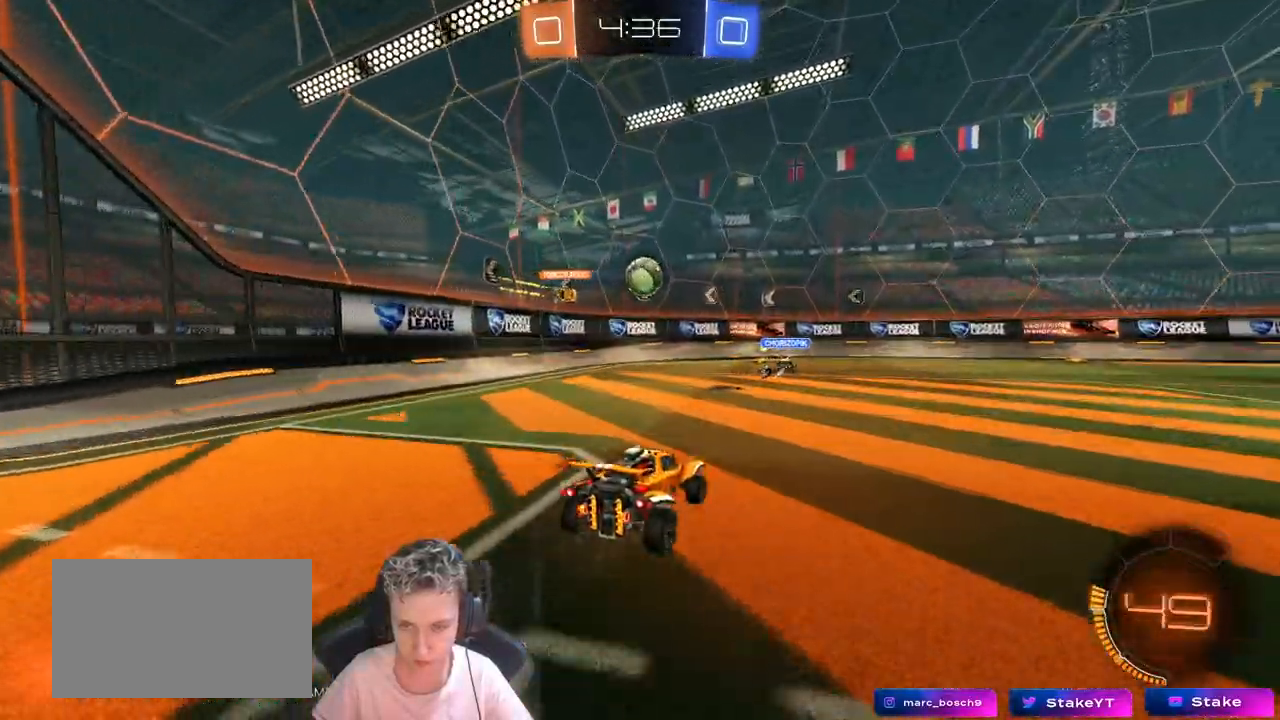
{"keys": ["a", "w"], "mouse": [], "mouse_move": "still", "events": [[217, "s", "down"], [317, "s", "up"], [400, "a", "down"], [500, "w", "down"]]}
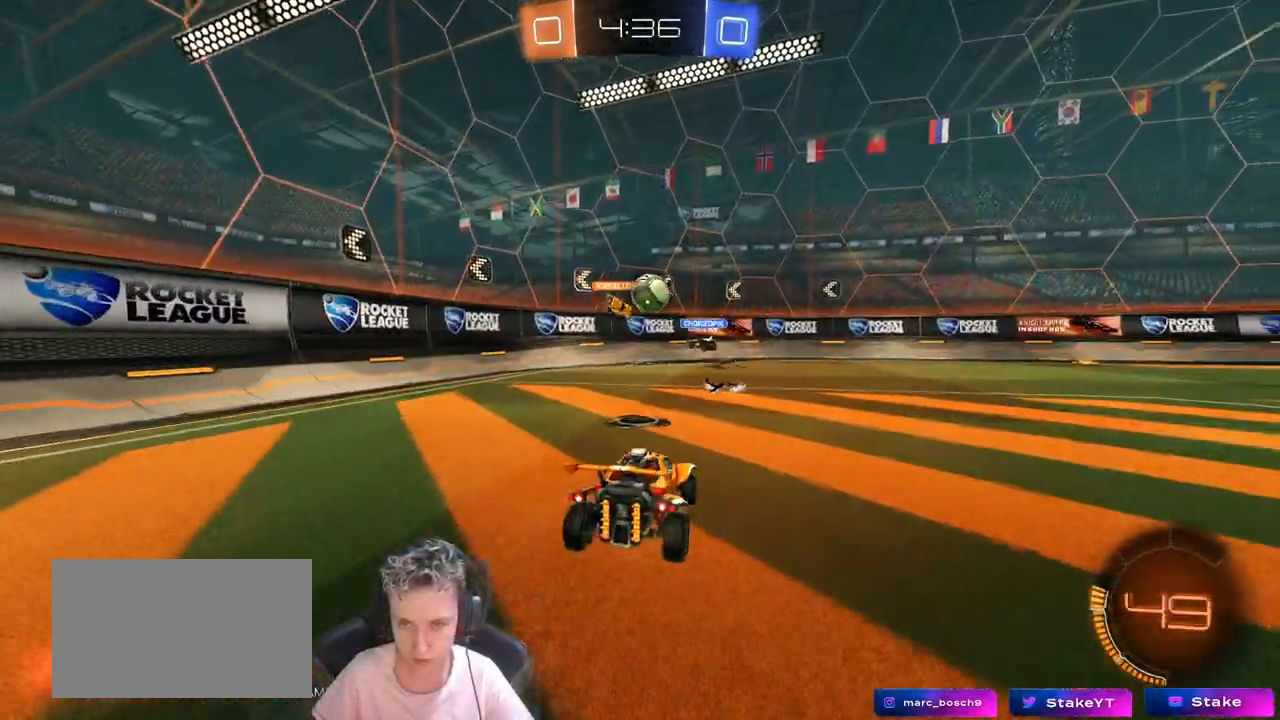
{"keys": ["w"], "mouse": [], "mouse_move": "still", "events": [[50, "a", "up"], [383, "a", "down"], [467, "a", "up"]]}
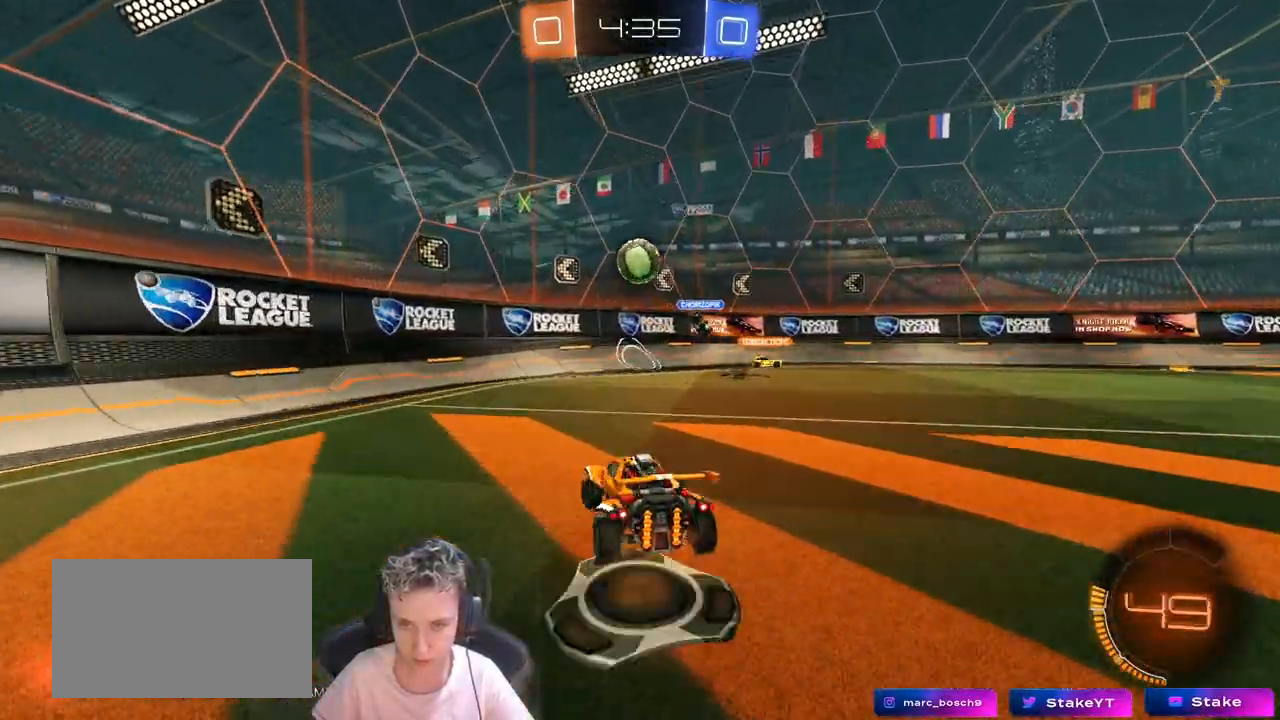
{"keys": [], "mouse": ["left", "right"], "mouse_move": "down-left", "events": [[100, "a", "down"], [150, "a", "up"], [150, "d", "down"], [433, "d", "up"], [433, "mouse_left", "down"], [433, "mouse_right", "down"], [433, "w", "up"]]}
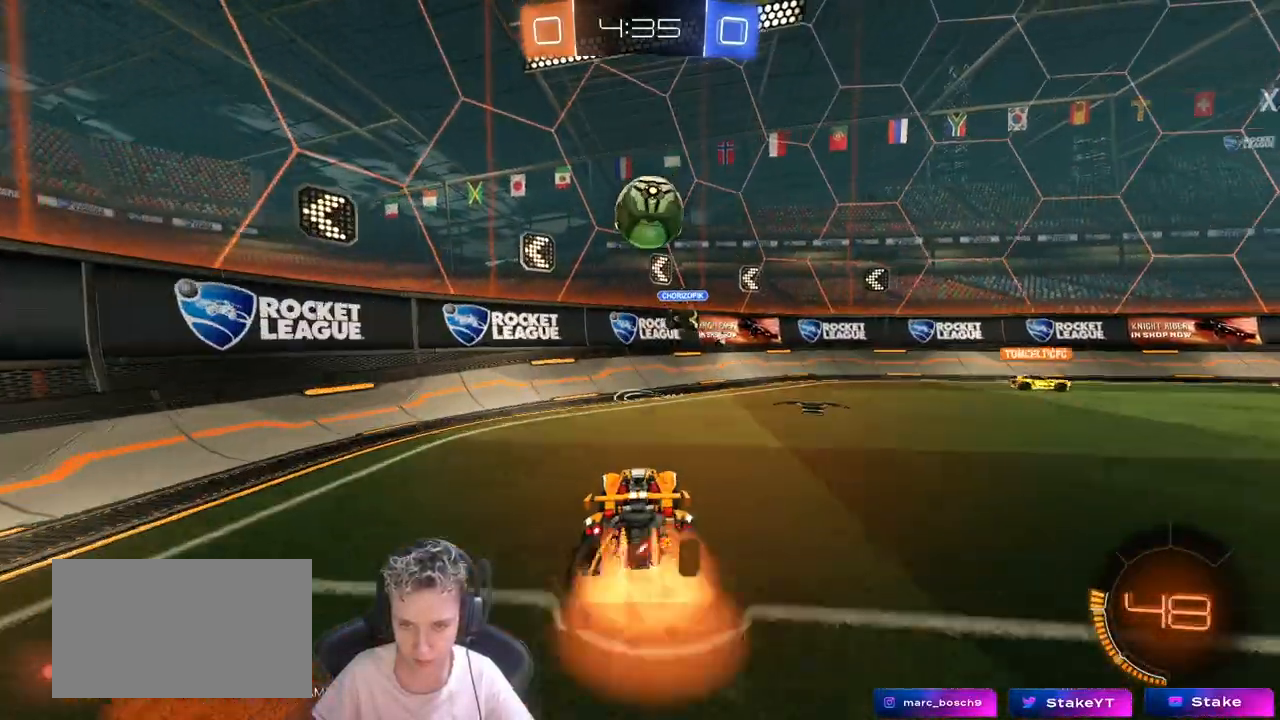
{"keys": ["d", "shift", "w"], "mouse": [], "mouse_move": "up", "events": [[33, "a", "down"], [33, "d", "down"], [33, "s", "down"], [167, "a", "up"], [167, "d", "up"], [167, "mouse_right", "up"], [167, "s", "up"], [217, "mouse_right", "down"], [350, "d", "down"], [350, "mouse_left", "up"], [350, "mouse_right", "up"], [400, "shift", "down"], [450, "w", "down"]]}
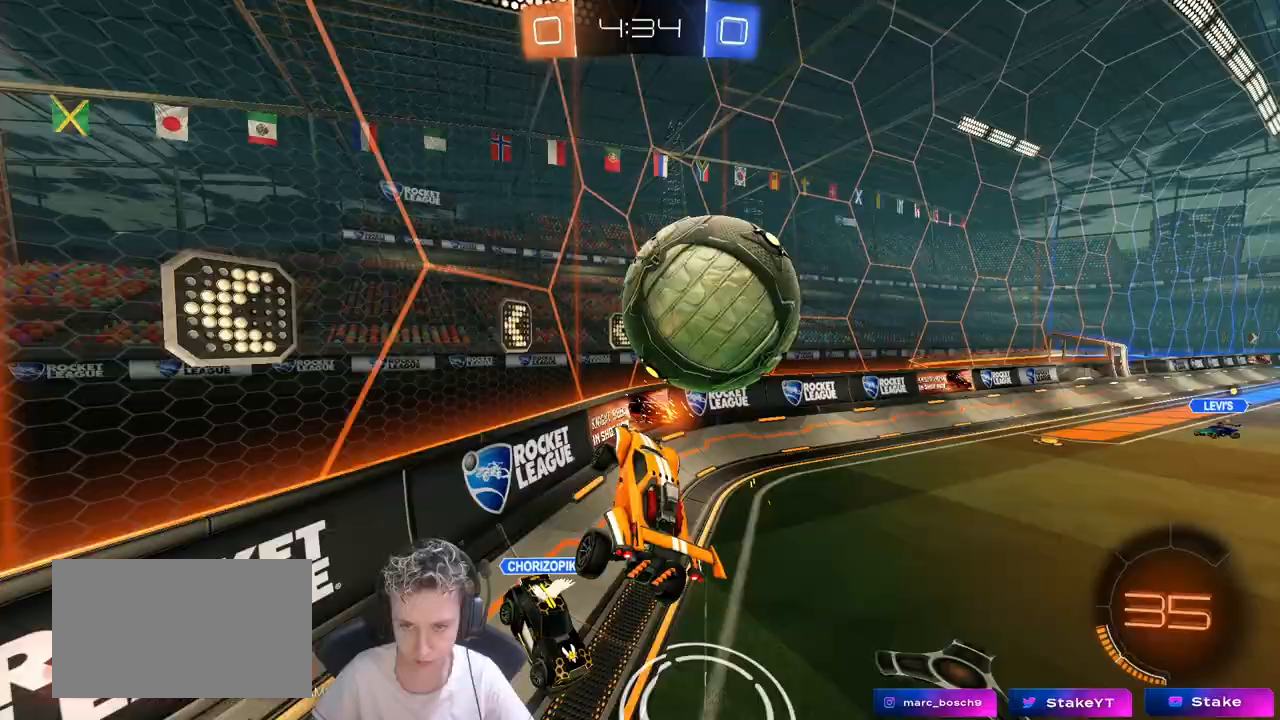
{"keys": ["d", "w"], "mouse": [], "mouse_move": "still", "events": [[50, "shift", "up"], [100, "d", "up"], [150, "w", "up"], [200, "a", "down"], [233, "w", "down"], [283, "a", "up"], [333, "d", "down"]]}
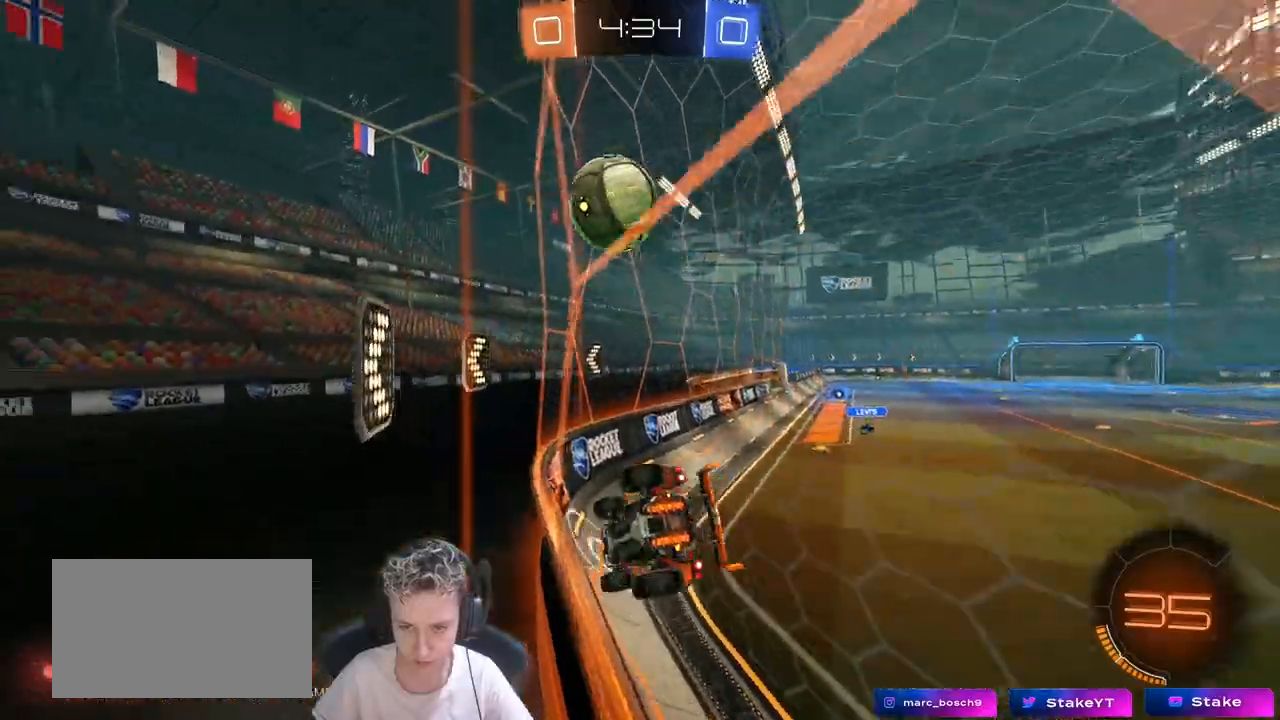
{"keys": ["w"], "mouse": [], "mouse_move": "still", "events": [[117, "d", "up"], [250, "a", "down"], [450, "a", "up"]]}
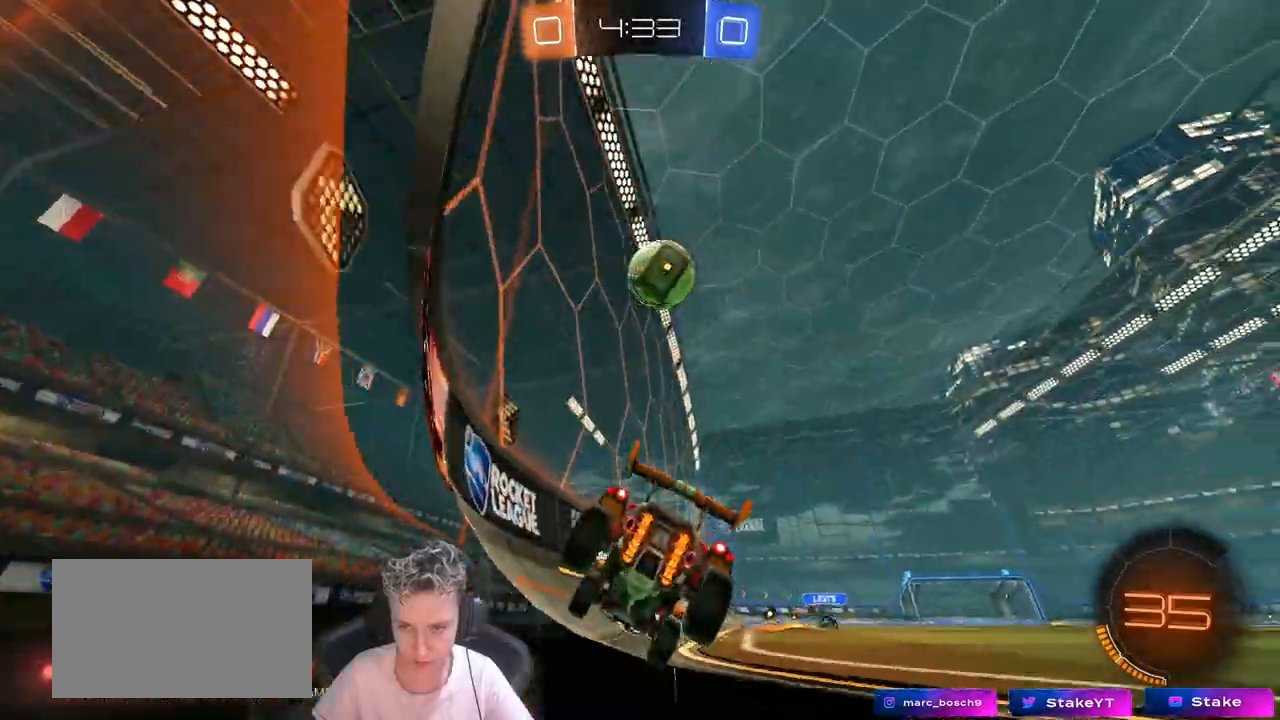
{"keys": ["d", "s"], "mouse": [], "mouse_move": "still", "events": [[33, "a", "down"], [117, "shift", "down"], [267, "shift", "up"], [267, "w", "up"], [317, "d", "down"], [367, "a", "up"], [367, "s", "down"]]}
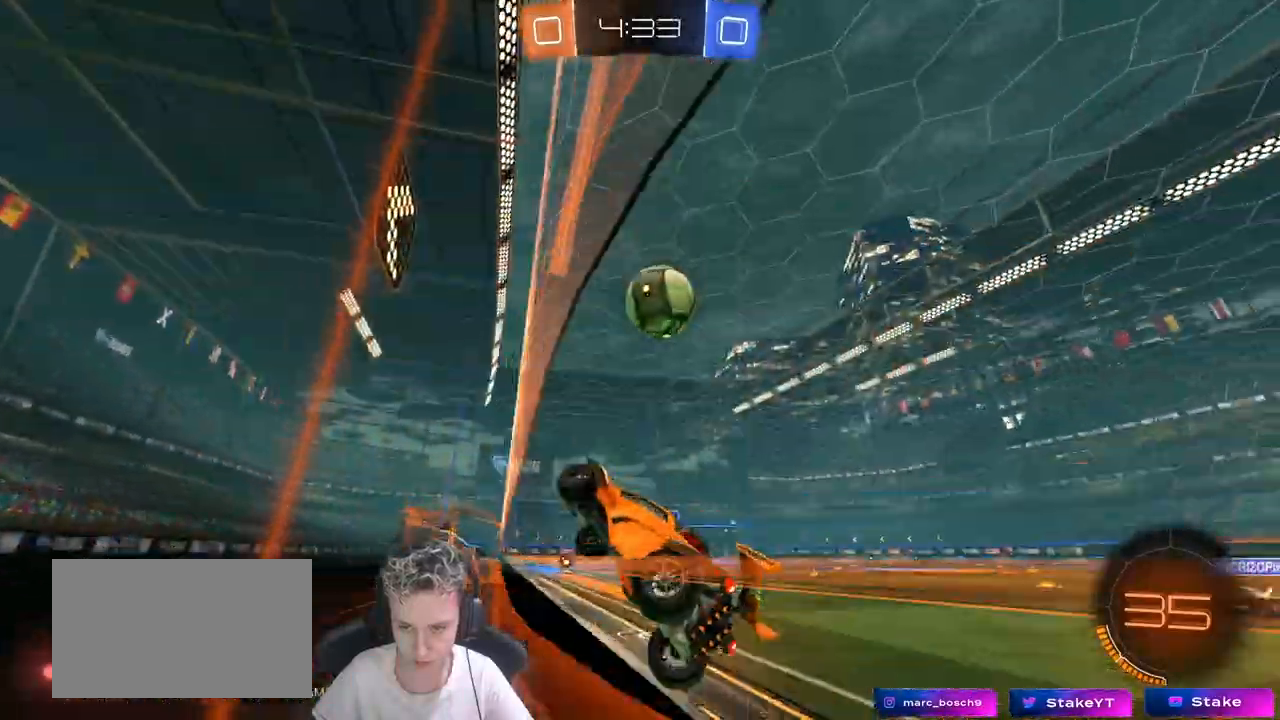
{"keys": ["a", "s", "shift"], "mouse": [], "mouse_move": "still", "events": [[150, "a", "down"], [150, "d", "up"], [467, "shift", "down"]]}
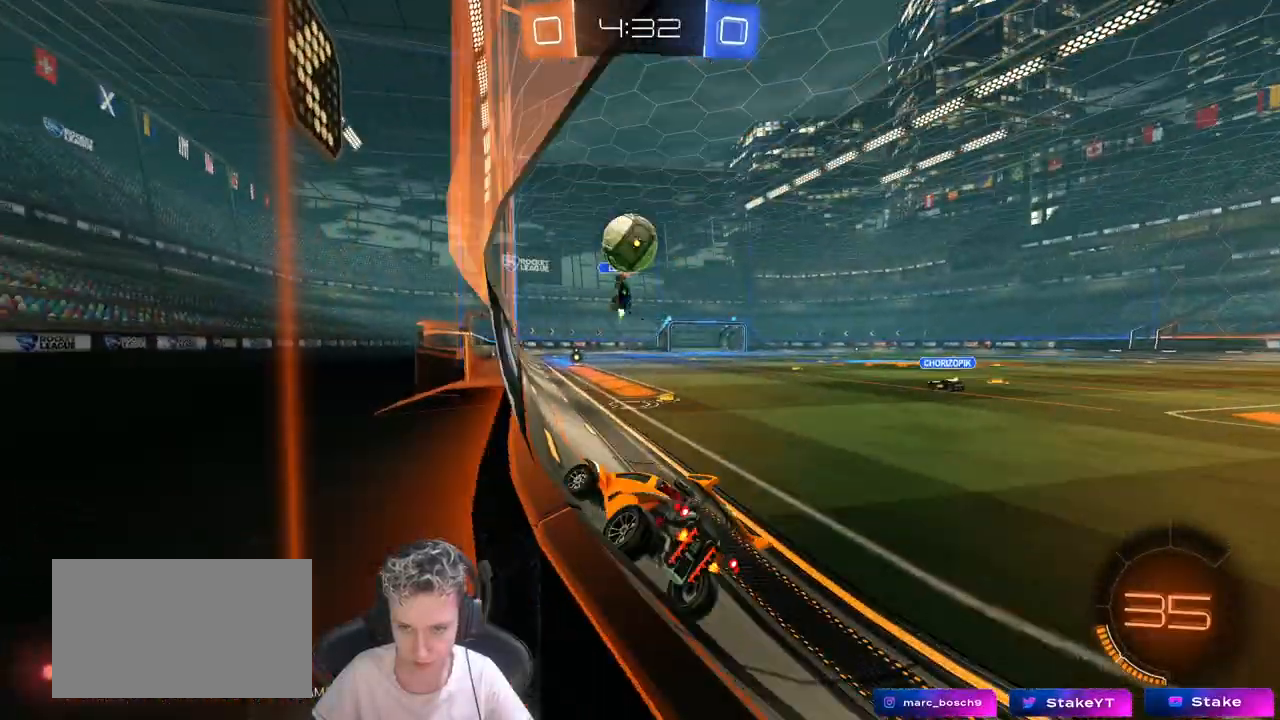
{"keys": ["a", "s", "shift"], "mouse": [], "mouse_move": "still", "events": []}
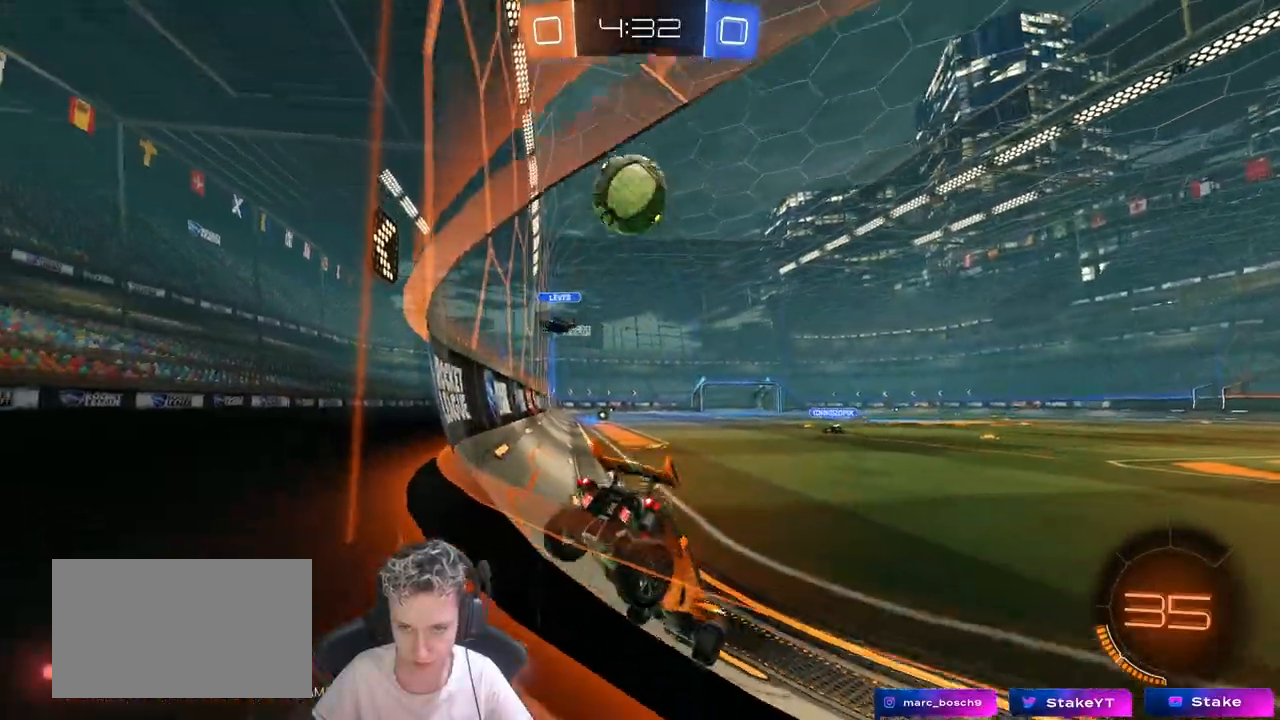
{"keys": ["a", "w"], "mouse": [], "mouse_move": "still", "events": [[33, "a", "up"], [33, "s", "up"], [67, "d", "down"], [67, "shift", "up"], [167, "w", "down"], [267, "d", "up"], [317, "space", "down"], [400, "a", "down"], [400, "space", "up"]]}
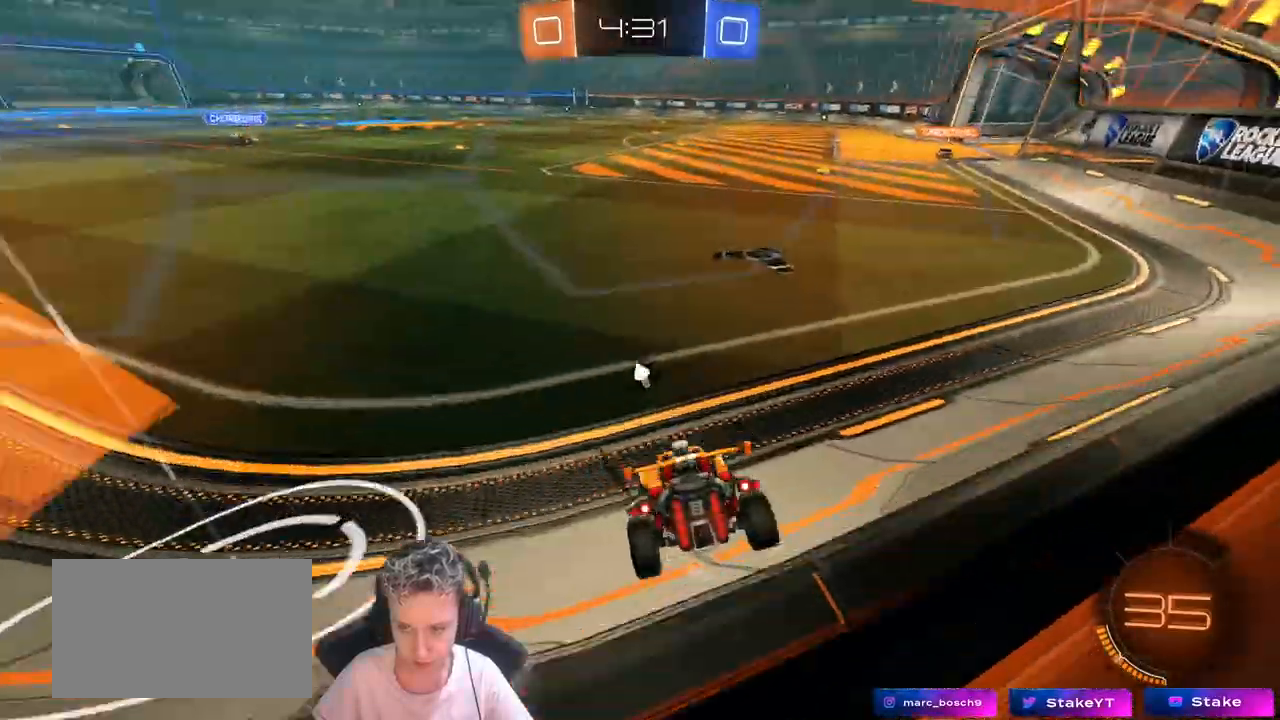
{"keys": ["w"], "mouse": [], "mouse_move": "still", "events": [[50, "a", "up"], [233, "d", "down"], [383, "d", "up"], [383, "mouse_right", "down"], [467, "mouse_right", "up"]]}
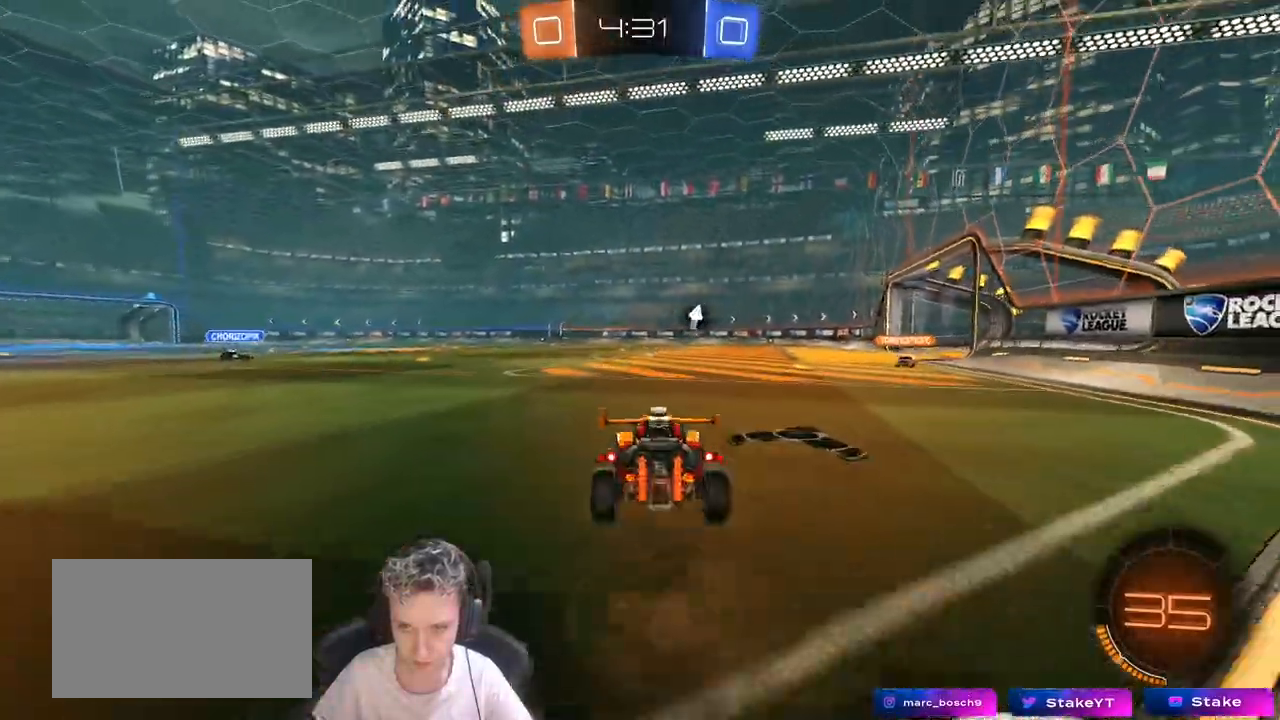
{"keys": ["w"], "mouse": [], "mouse_move": "still", "events": [[17, "mouse_right", "down"], [117, "space", "down"], [200, "mouse_right", "up"], [300, "space", "up"]]}
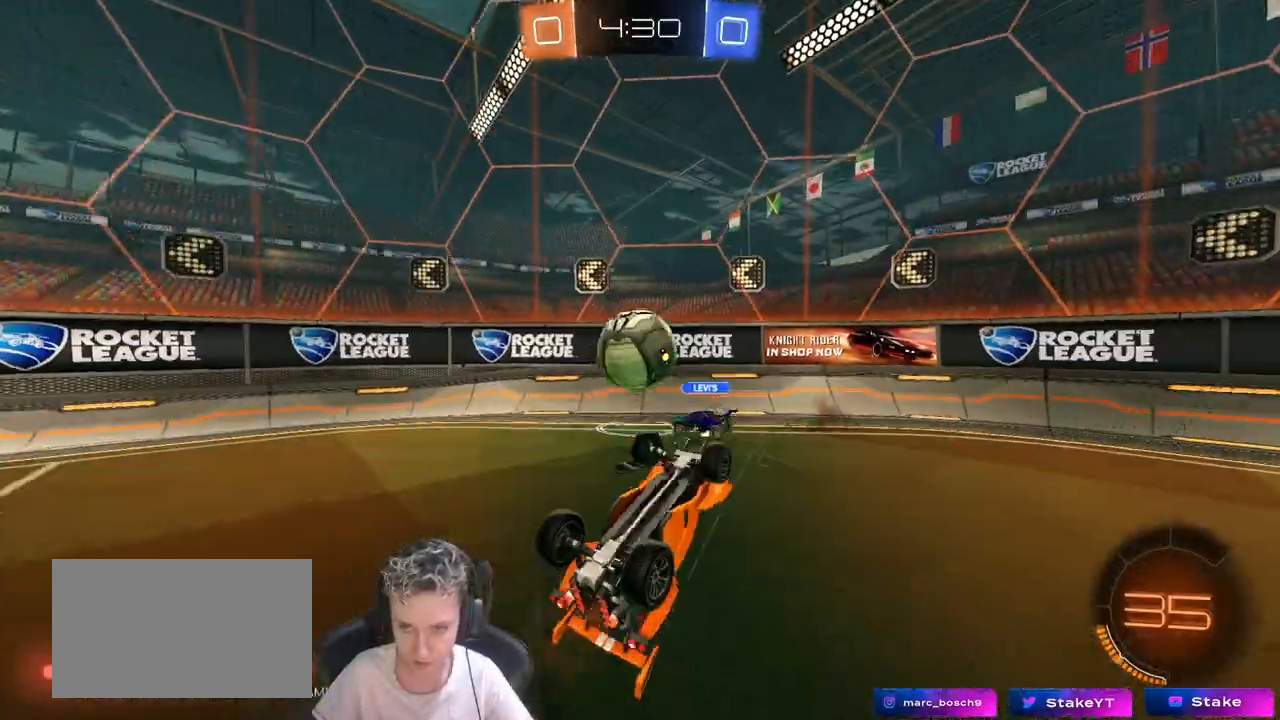
{"keys": ["d", "w"], "mouse": [], "mouse_move": "still", "events": [[217, "d", "down"], [217, "w", "up"], [500, "w", "down"]]}
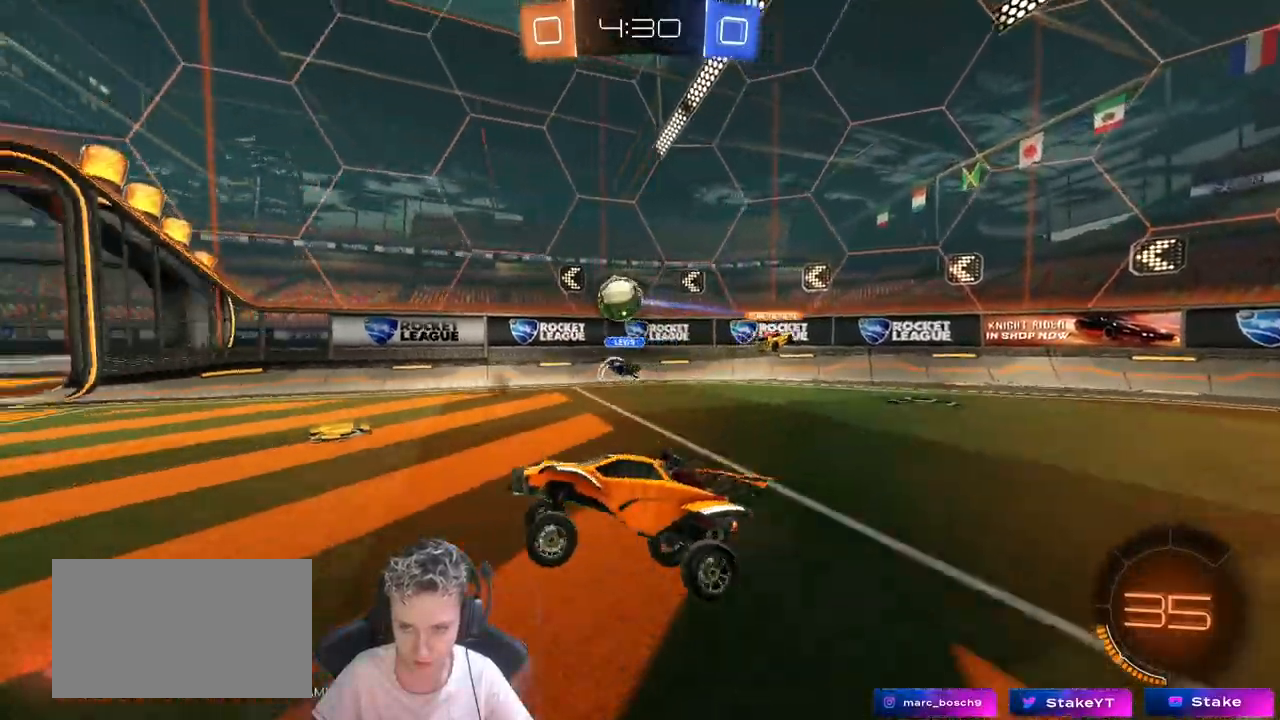
{"keys": ["a", "w"], "mouse": [], "mouse_move": "still", "events": [[183, "shift", "down"], [283, "shift", "up"], [383, "d", "up"], [433, "a", "down"]]}
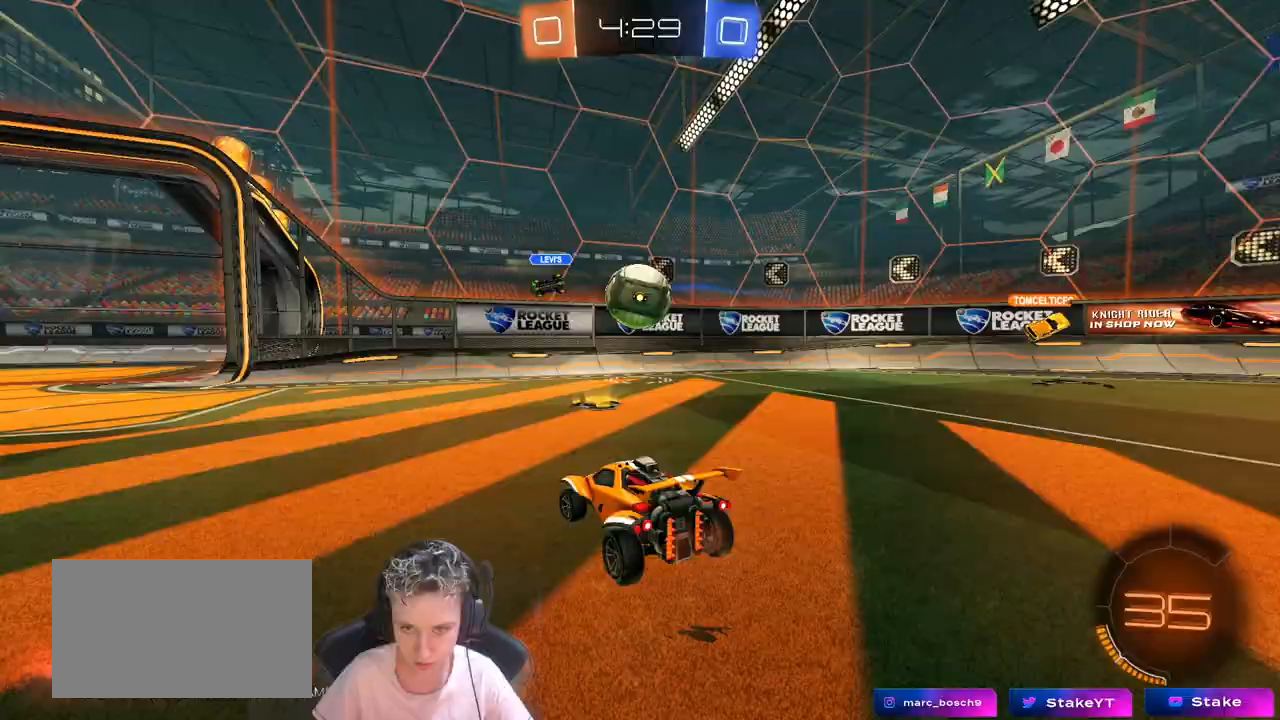
{"keys": ["a", "s"], "mouse": [], "mouse_move": "still", "events": [[200, "w", "up"], [250, "a", "up"], [400, "a", "down"], [400, "s", "down"]]}
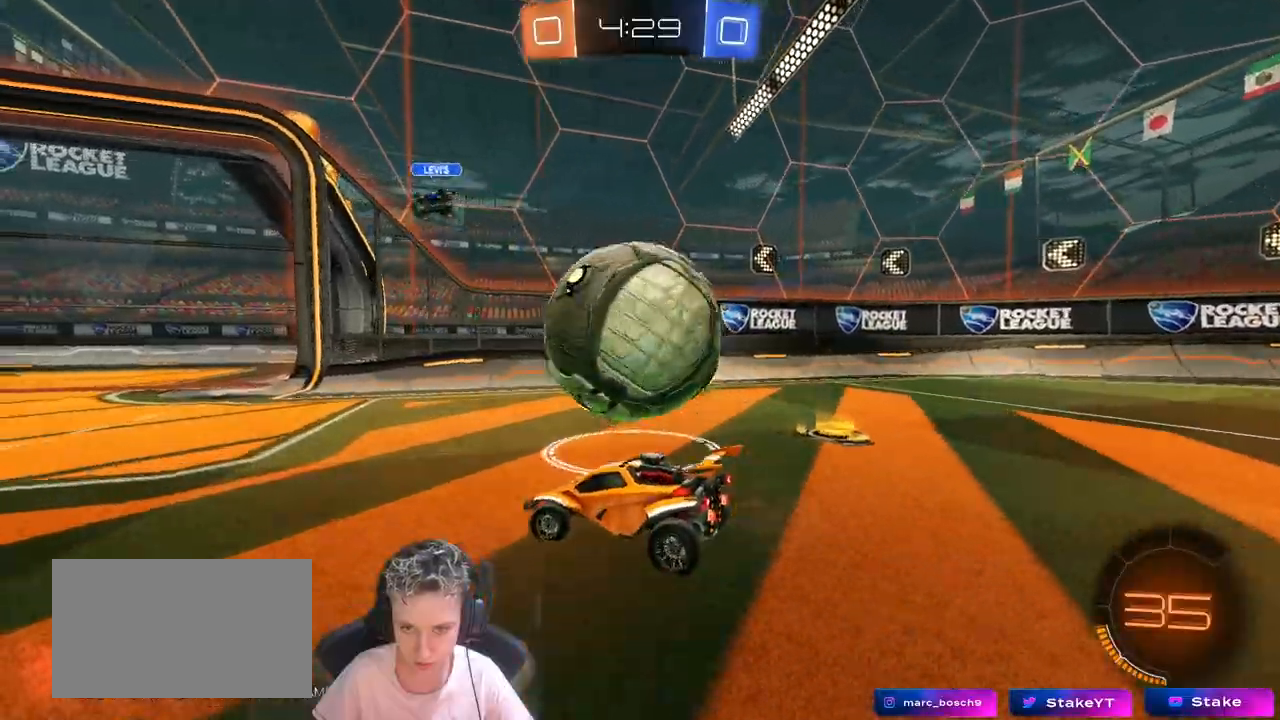
{"keys": ["a", "w"], "mouse": [], "mouse_move": "still", "events": [[33, "s", "up"], [133, "mouse_left", "down"], [133, "w", "down"], [450, "mouse_left", "up"]]}
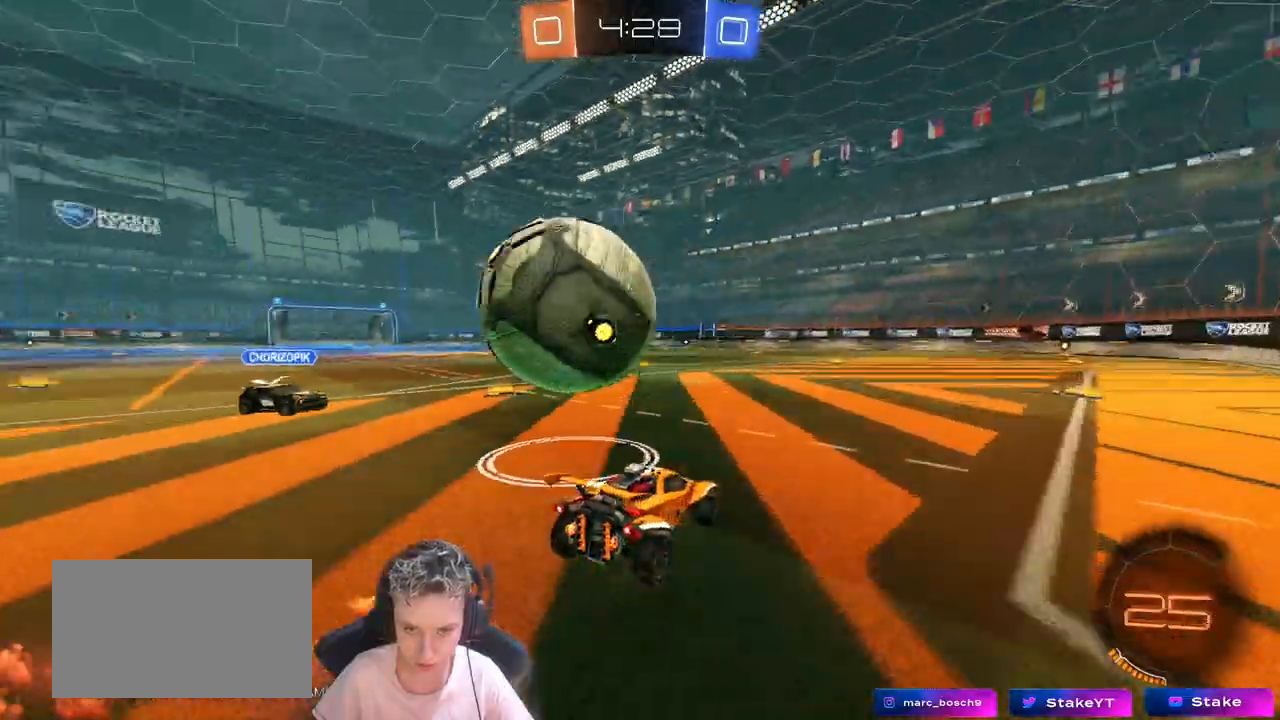
{"keys": ["a", "shift"], "mouse": ["right"], "mouse_move": "down-left", "events": [[150, "a", "up"], [183, "d", "down"], [233, "mouse_left", "down"], [233, "w", "up"], [283, "mouse_right", "down"], [283, "w", "down"], [333, "a", "down"], [333, "d", "up"], [333, "shift", "down"], [383, "mouse_right", "up"], [383, "w", "up"], [450, "mouse_left", "up"], [467, "mouse_right", "down"]]}
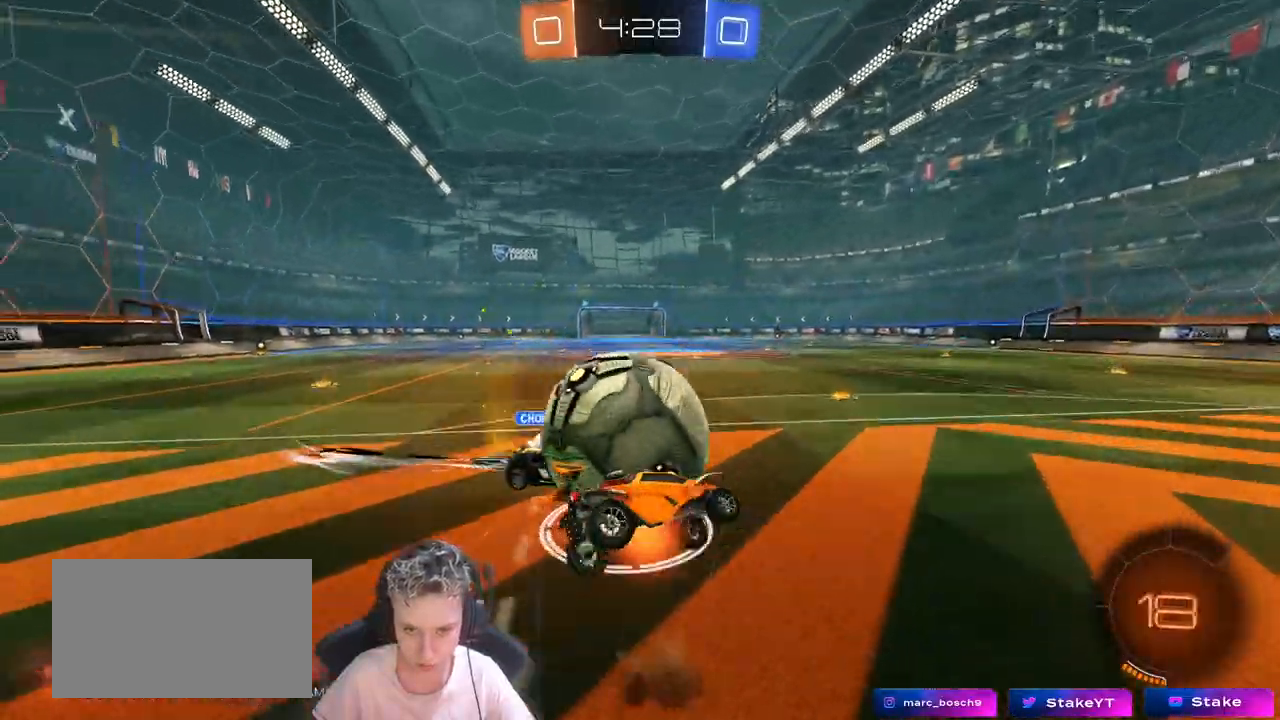
{"keys": ["a", "w"], "mouse": [], "mouse_move": "still", "events": [[117, "mouse_left", "down"], [117, "mouse_right", "up"], [450, "mouse_left", "up"], [450, "w", "down"], [483, "shift", "up"]]}
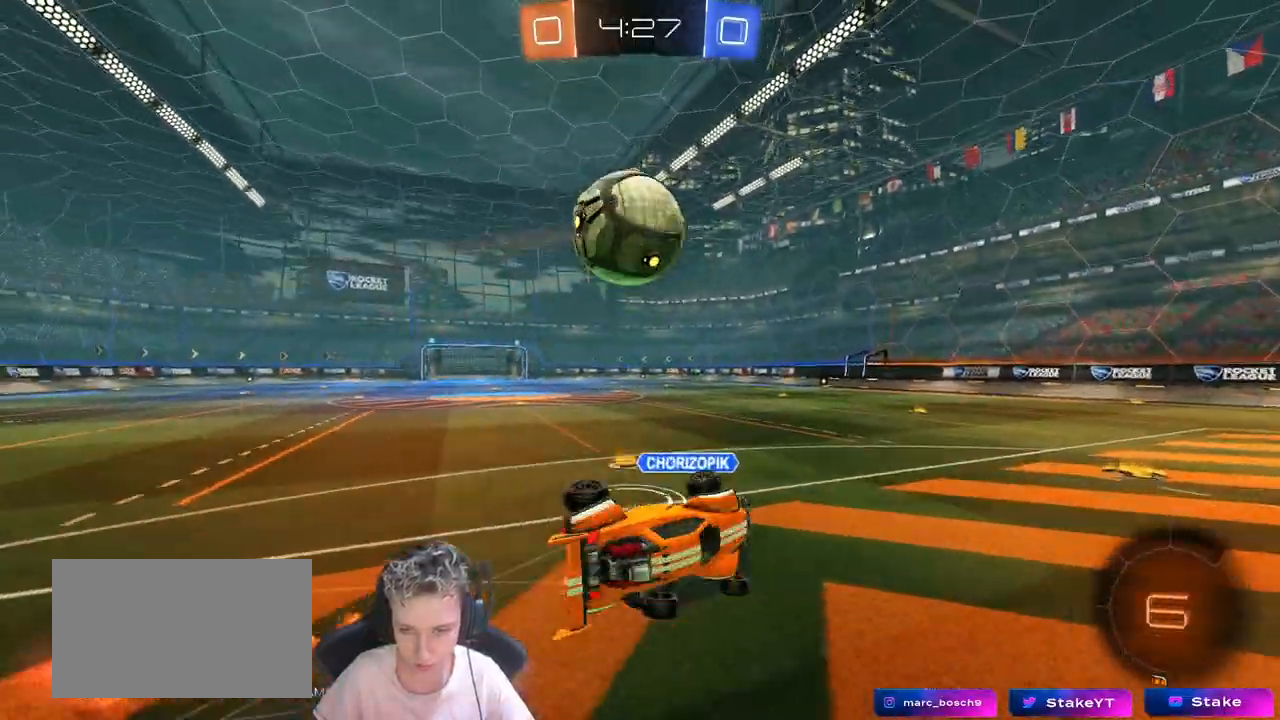
{"keys": [], "mouse": [], "mouse_move": "still", "events": [[83, "space", "down"], [217, "space", "up"], [267, "a", "up"], [367, "w", "up"]]}
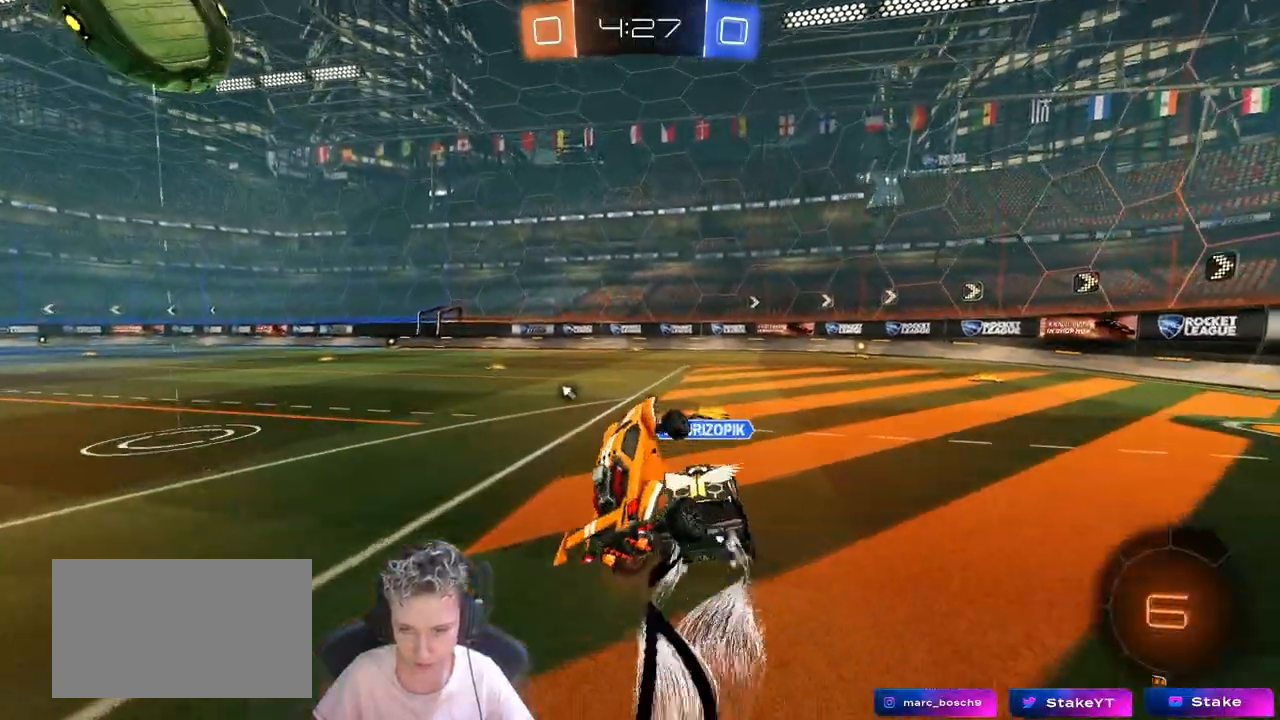
{"keys": ["d", "w"], "mouse": [], "mouse_move": "still", "events": [[50, "w", "down"], [100, "a", "down"], [150, "a", "up"], [200, "d", "down"], [200, "w", "up"], [250, "shift", "down"], [333, "w", "down"], [367, "d", "up"], [367, "shift", "up"], [417, "d", "down"]]}
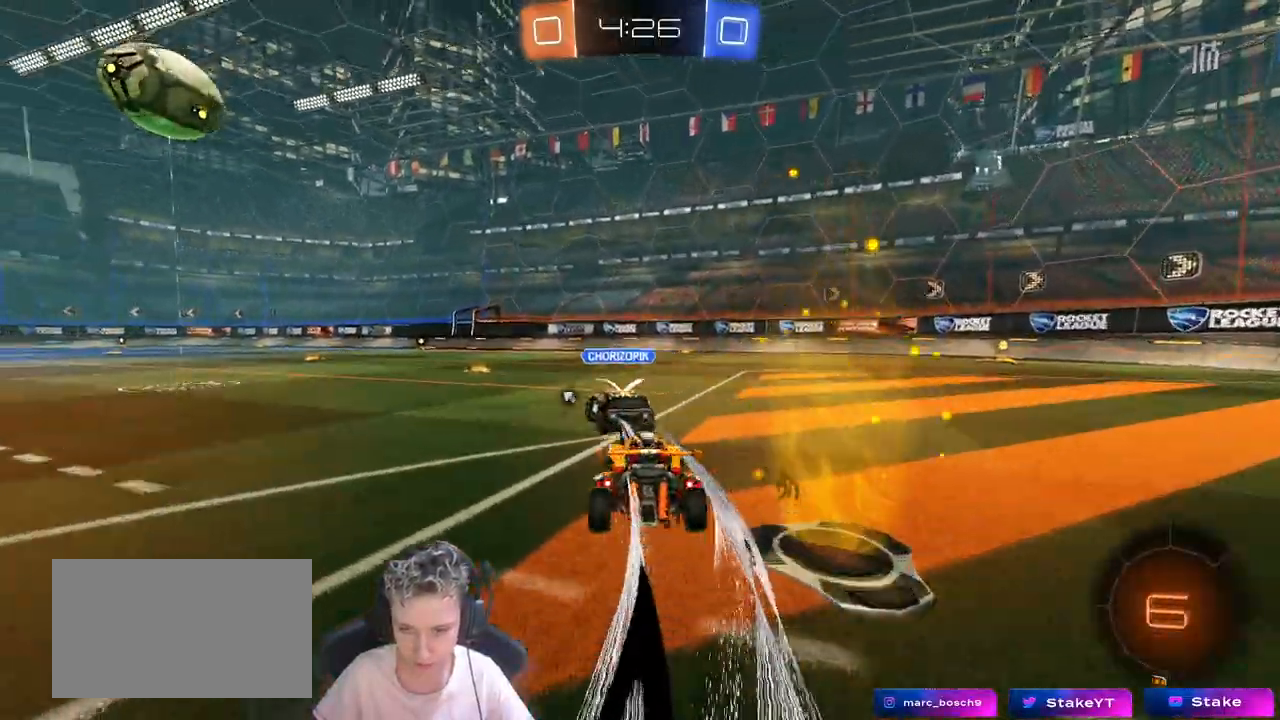
{"keys": ["w"], "mouse": [], "mouse_move": "still", "events": [[350, "d", "up"]]}
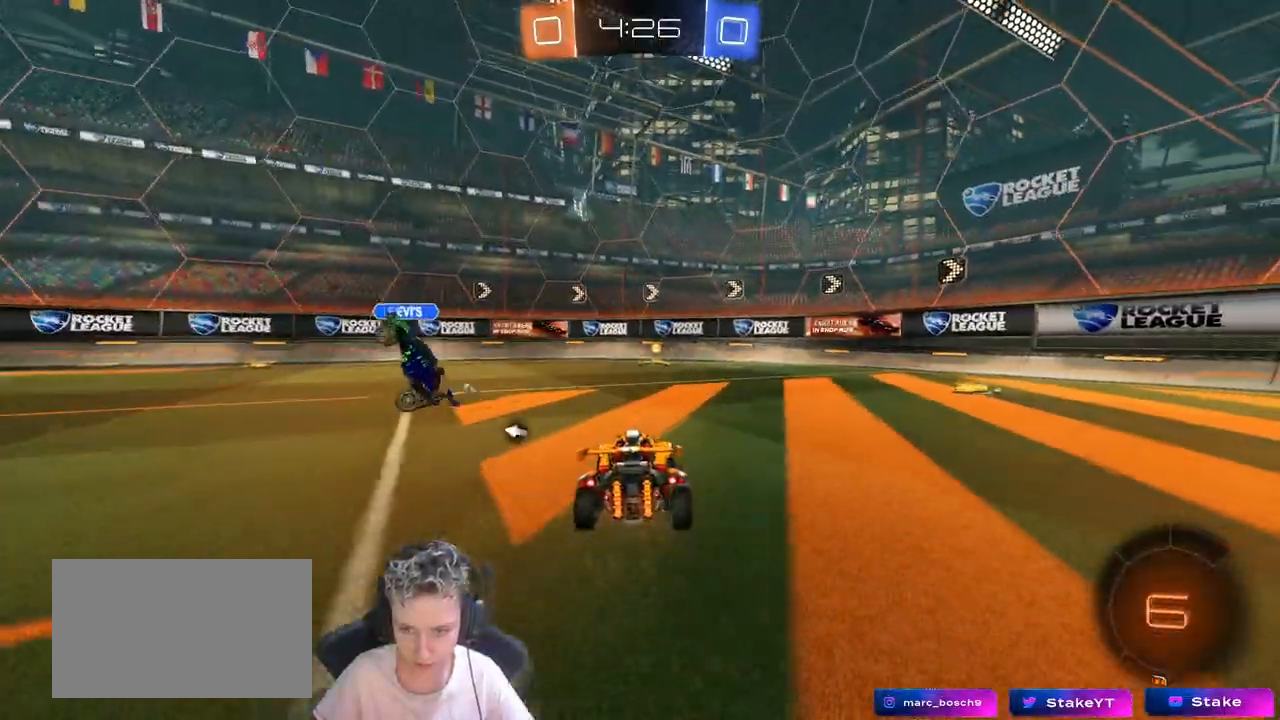
{"keys": ["space"], "mouse": [], "mouse_move": "up", "events": [[33, "mouse_left", "down"], [33, "mouse_right", "down"], [133, "mouse_right", "up"], [217, "mouse_left", "up"], [217, "mouse_right", "down"], [317, "mouse_right", "up"], [400, "space", "down"], [450, "w", "up"]]}
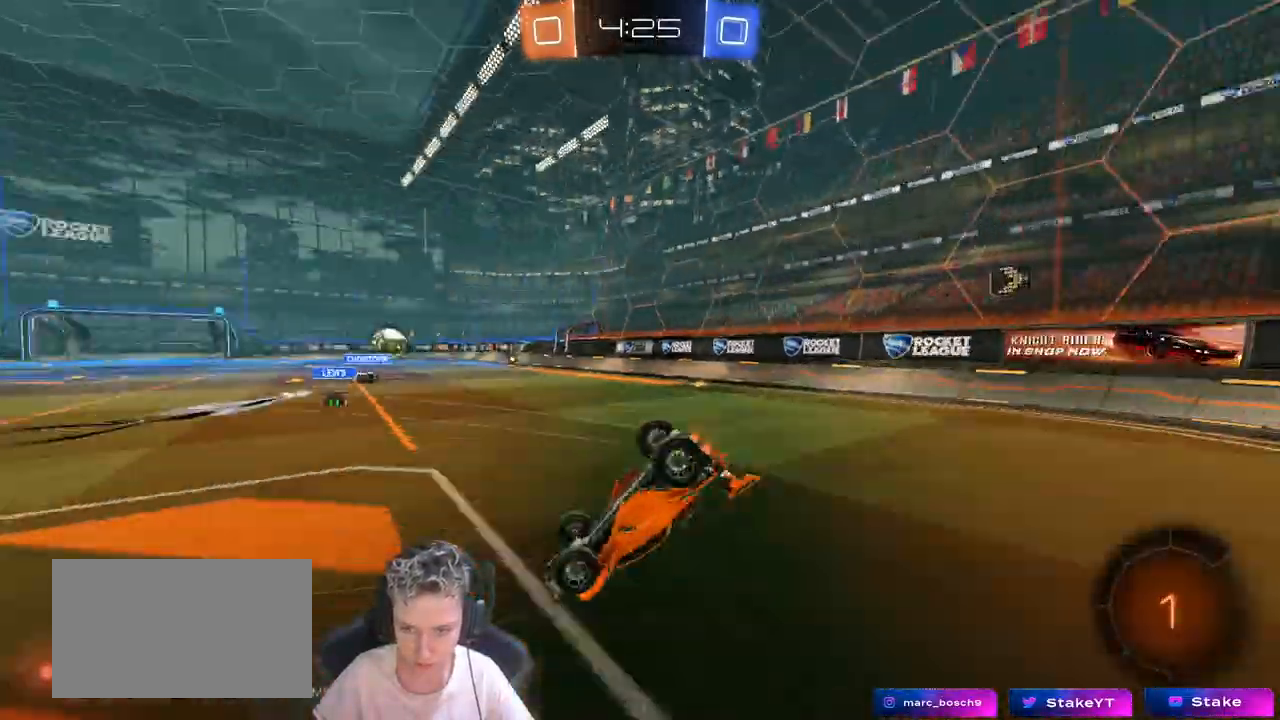
{"keys": ["a"], "mouse": [], "mouse_move": "left", "events": [[50, "space", "up"], [83, "a", "down"]]}
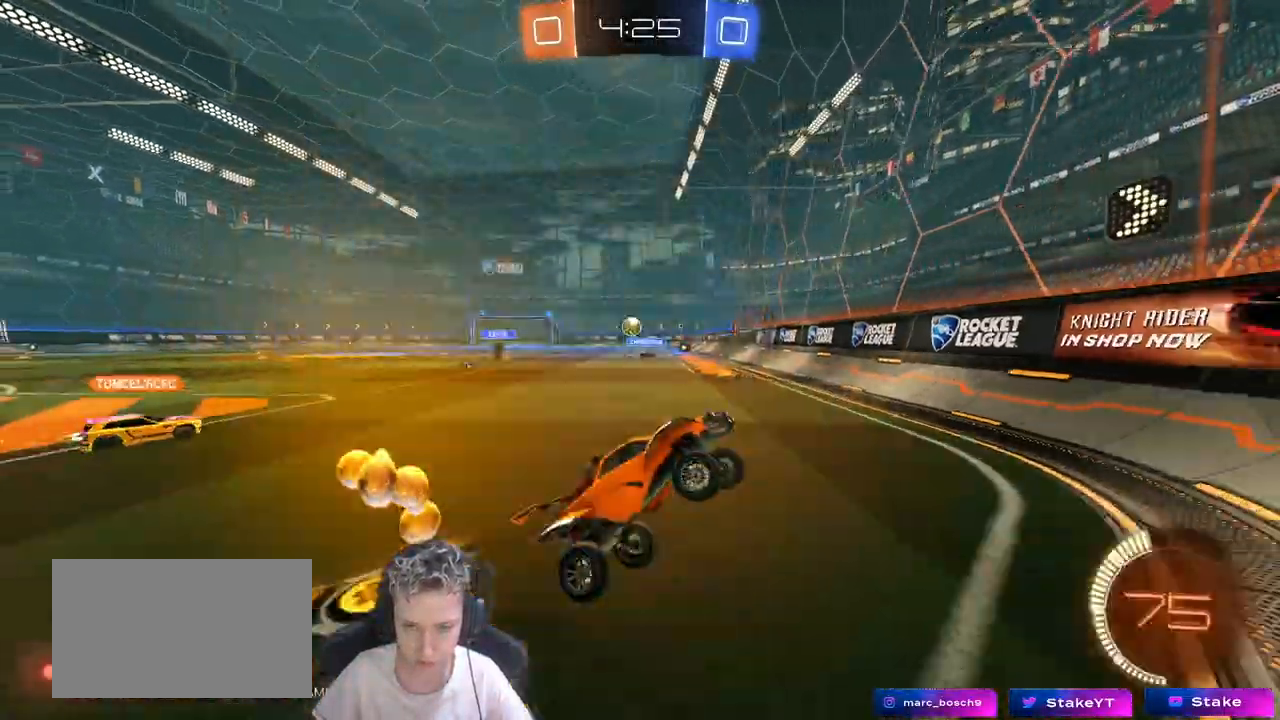
{"keys": ["a", "w"], "mouse": [], "mouse_move": "still", "events": [[117, "w", "down"], [300, "shift", "down"], [383, "shift", "up"]]}
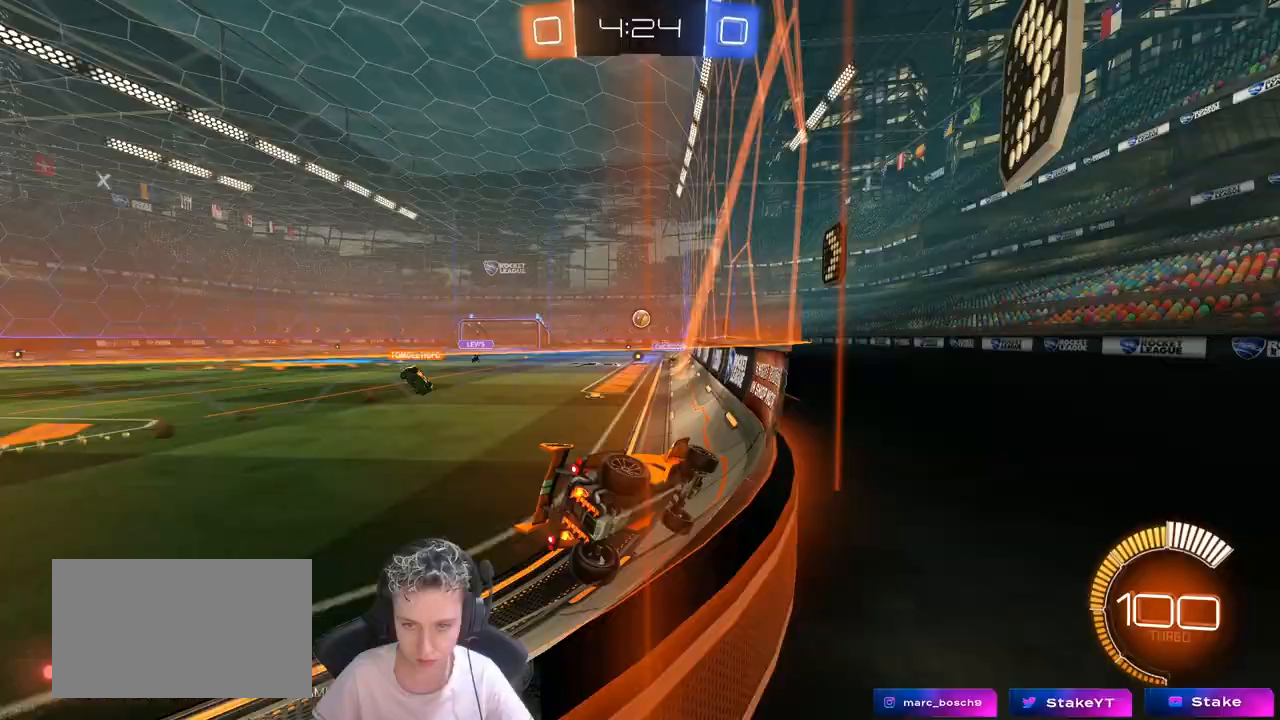
{"keys": ["d", "s", "shift"], "mouse": ["left", "right"], "mouse_move": "still", "events": [[33, "a", "up"], [267, "a", "down"], [367, "a", "up"], [400, "mouse_left", "down"], [400, "mouse_right", "down"], [400, "w", "up"], [450, "d", "down"], [500, "s", "down"], [500, "shift", "down"]]}
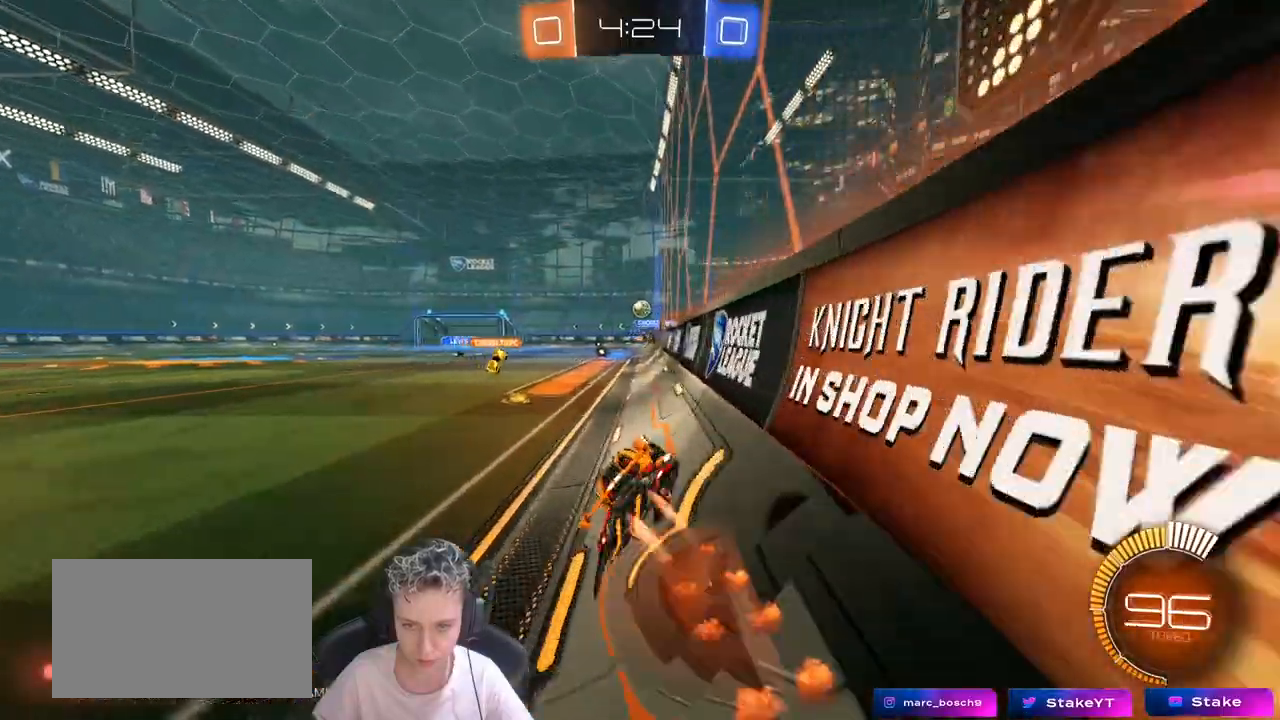
{"keys": ["w"], "mouse": [], "mouse_move": "still", "events": [[50, "mouse_left", "up"], [100, "mouse_right", "up"], [183, "d", "up"], [183, "s", "up"], [183, "shift", "up"], [283, "a", "down"], [283, "shift", "down"], [383, "a", "up"], [383, "shift", "up"], [467, "w", "down"]]}
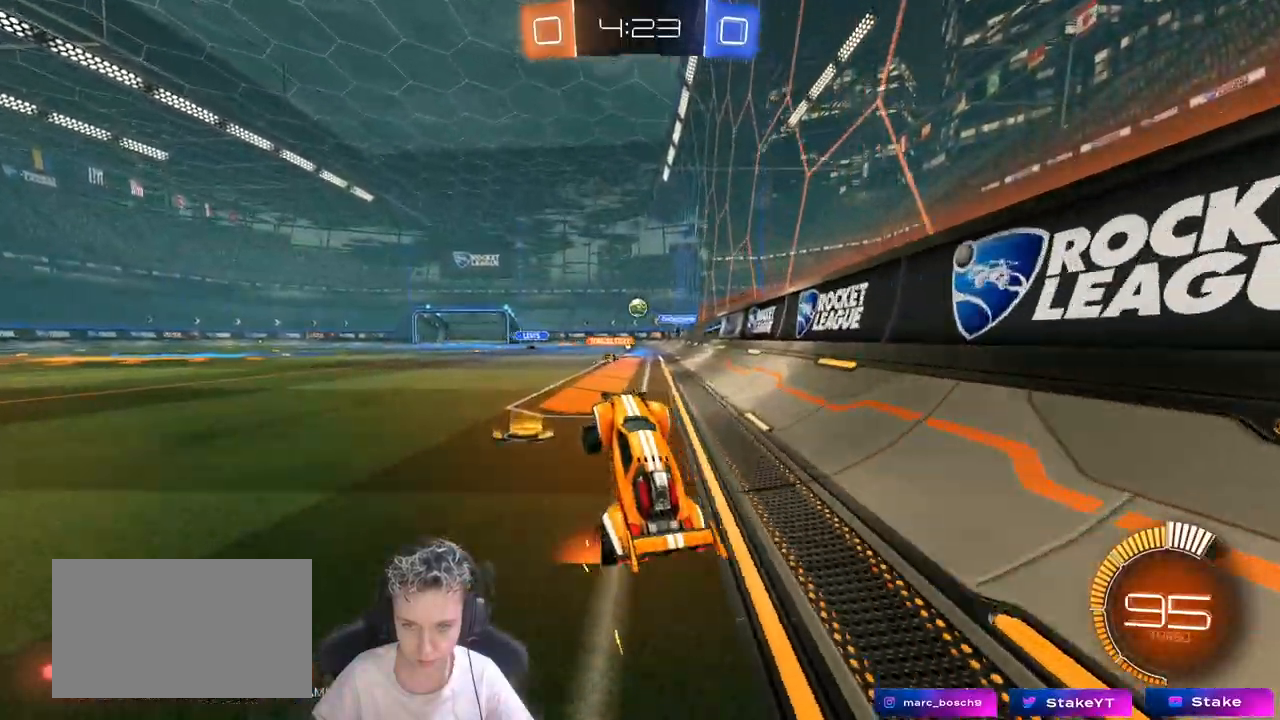
{"keys": ["s"], "mouse": [], "mouse_move": "still", "events": [[50, "mouse_right", "down"], [200, "mouse_right", "up"], [350, "w", "up"], [483, "s", "down"]]}
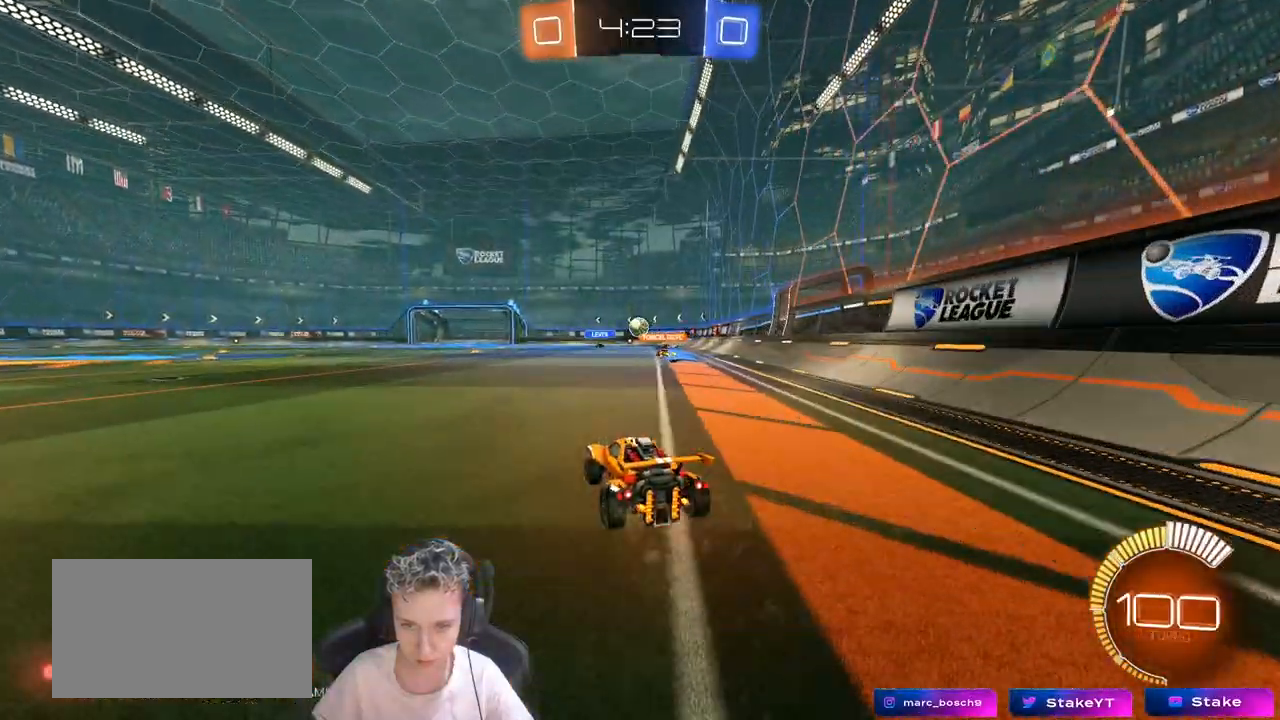
{"keys": ["w"], "mouse": ["left"], "mouse_move": "still", "events": [[33, "d", "down"], [133, "s", "up"], [183, "a", "down"], [183, "d", "up"], [317, "w", "down"], [500, "a", "up"], [500, "mouse_left", "down"]]}
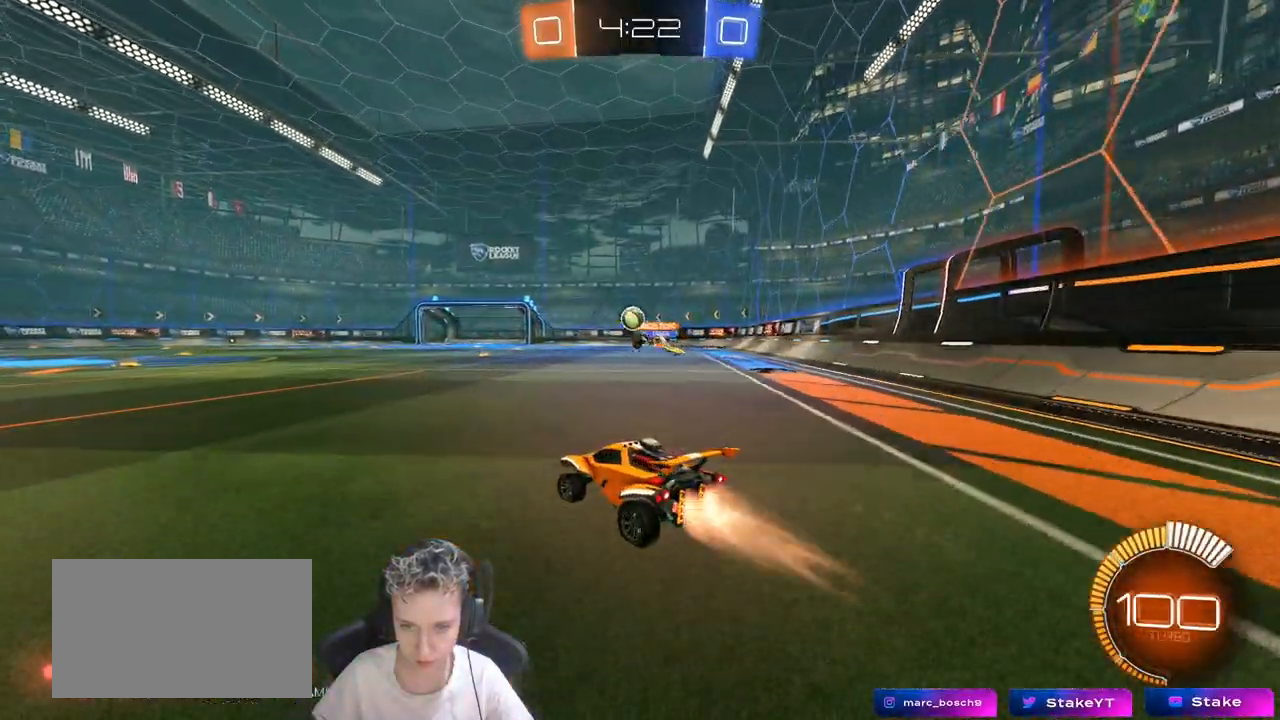
{"keys": ["d", "s"], "mouse": ["right"], "mouse_move": "down-left", "events": [[50, "a", "down"], [183, "mouse_left", "up"], [283, "a", "up"], [333, "d", "down"], [383, "w", "up"], [467, "mouse_right", "down"], [467, "s", "down"]]}